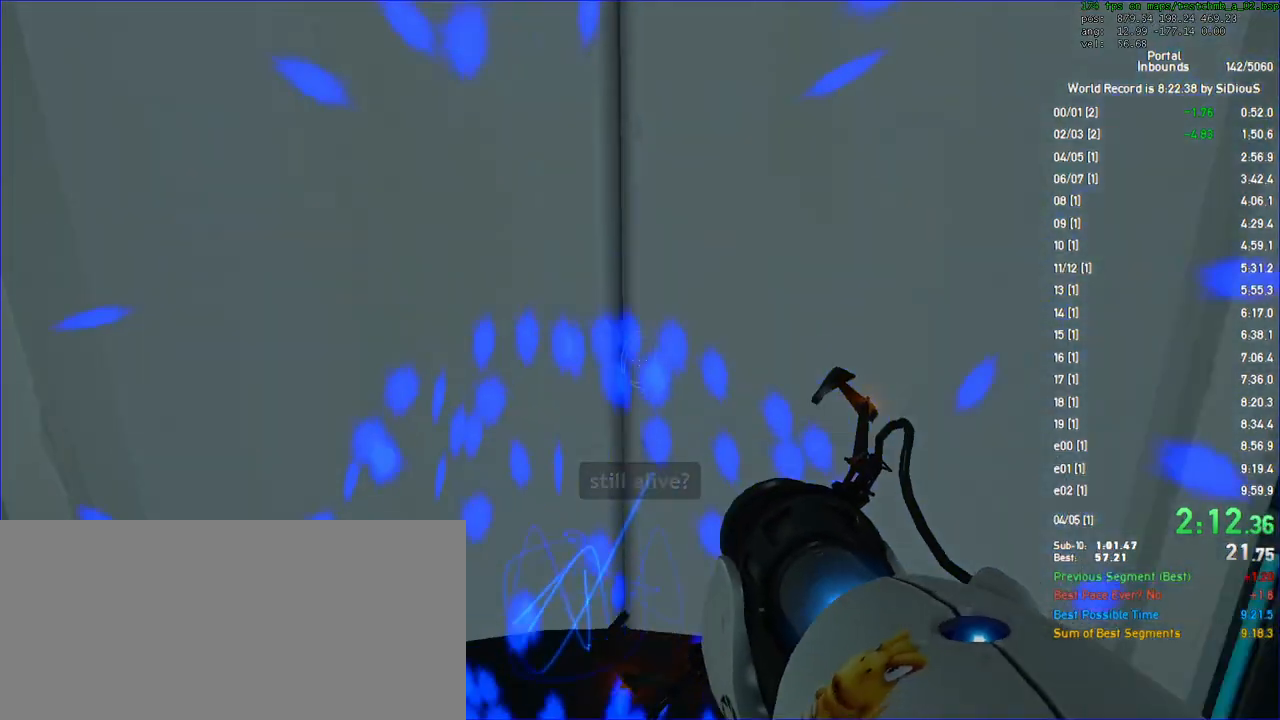
Gameplay with keyboard and mouse; each line is a JSON object with the keys and mouse buttons held at the frame after it. "events" lists presses ("down") and releases ("up") of "a", "d", "duck", "jump", "load", "reset", "s", "save", "shift", "use", "w", "x", "mouse_left", "mouse_wheel" and "mouse_right" between this image and that frame as [ms after this image, input, new state], when the widget could be followed in between. "mouse_left", "mouse_wheel", "mouse_right" = the "left", "wheel", "right" buttons of the "mouse" list. No other keys are recorded. "wheel" means that the mouse wheel is clicked or scrolled. Key names are as the overlay labels them; some are game actions (e.g. jump) rather than physical keys. Not read: mouse_move.
{"keys": [], "mouse": [], "events": []}
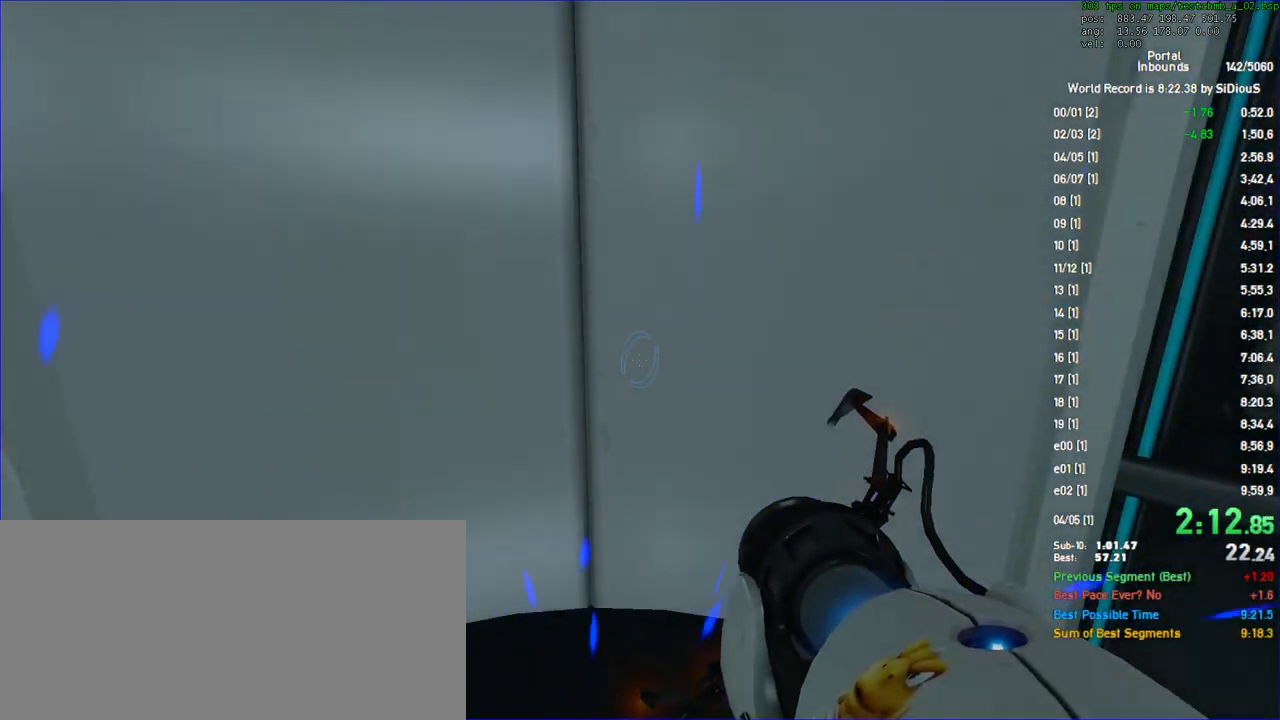
{"keys": [], "mouse": [], "events": []}
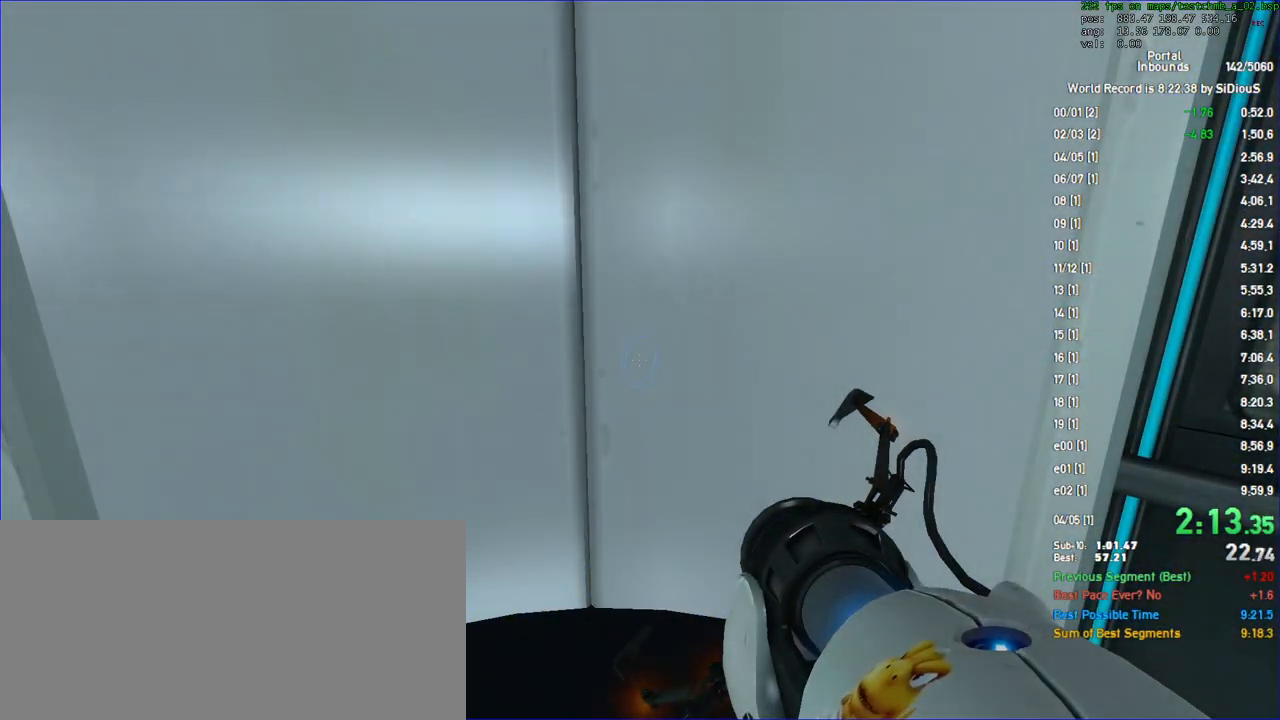
{"keys": [], "mouse": [], "events": [[200, "a", "down"], [233, "a", "up"]]}
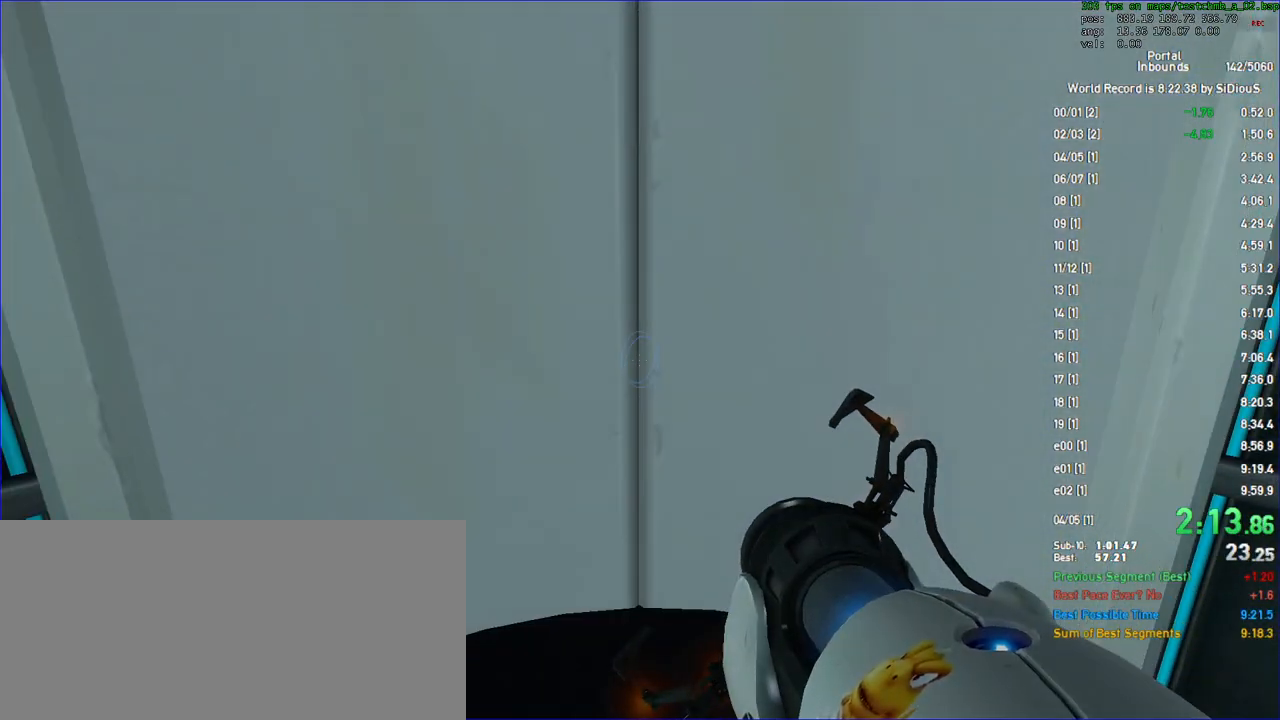
{"keys": [], "mouse": [], "events": [[233, "d", "down"], [267, "d", "up"]]}
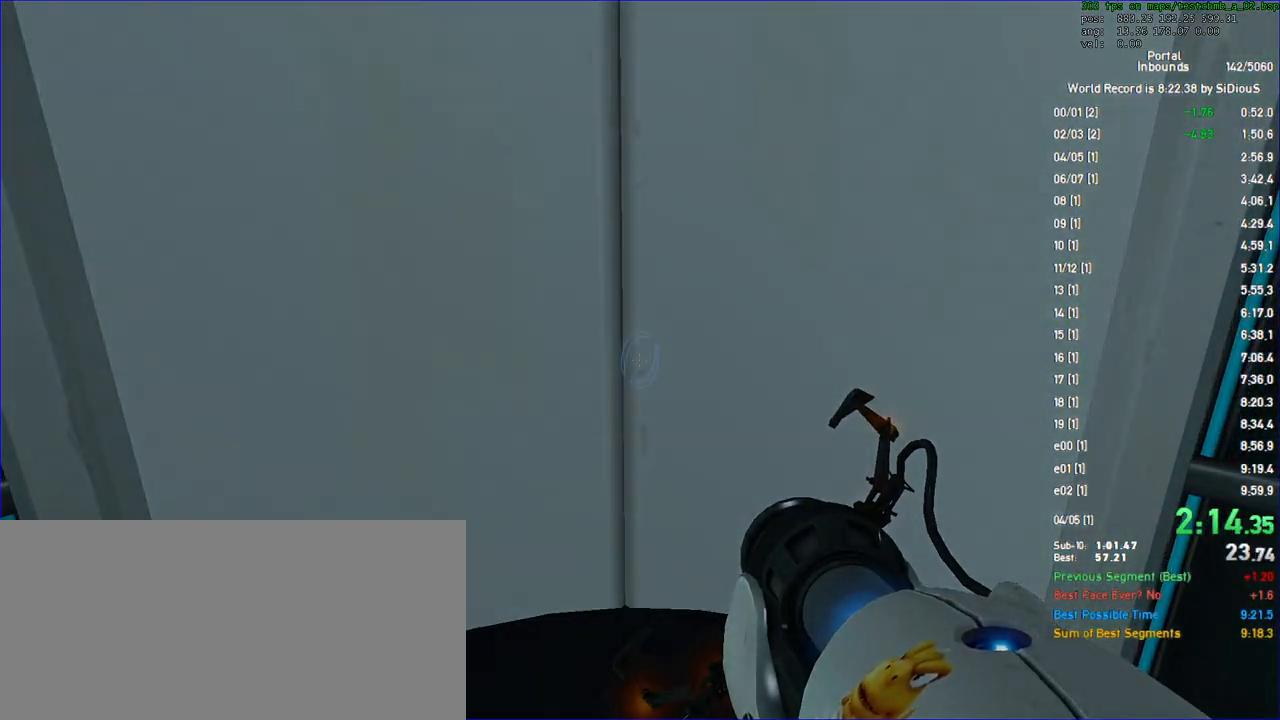
{"keys": [], "mouse": [], "events": []}
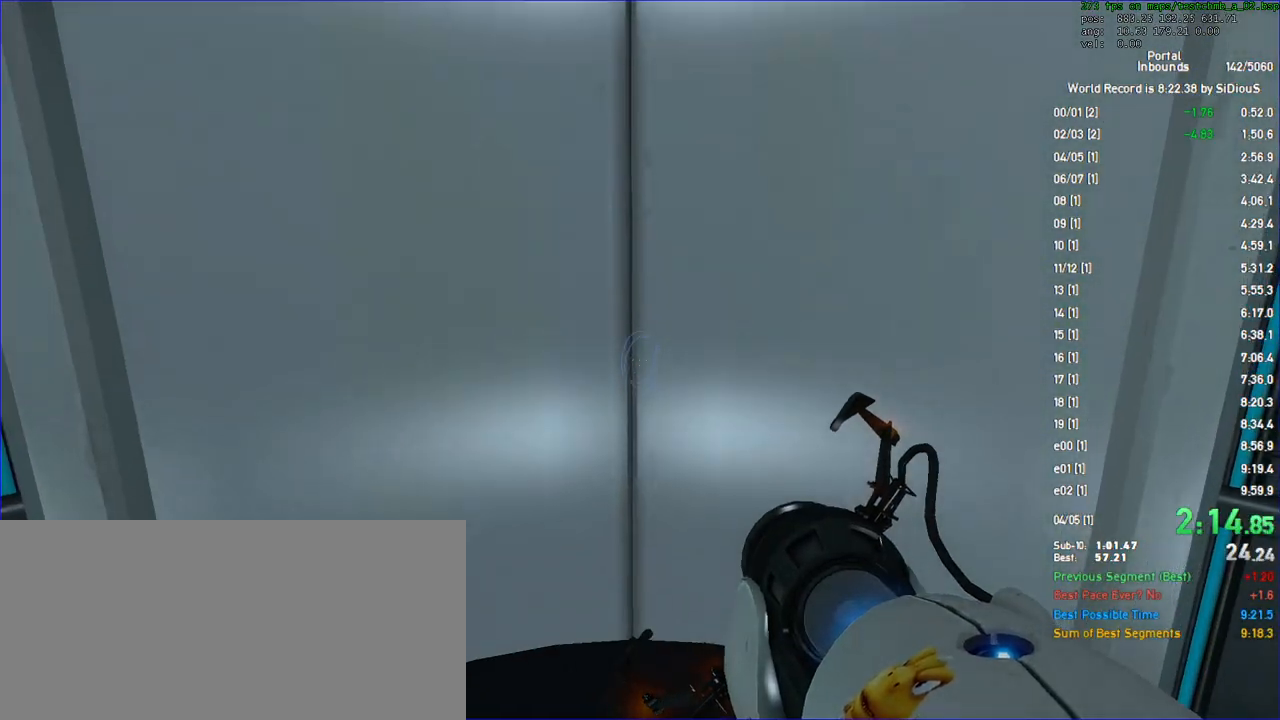
{"keys": ["w"], "mouse": [], "events": [[300, "d", "down"], [333, "w", "down"], [433, "d", "up"]]}
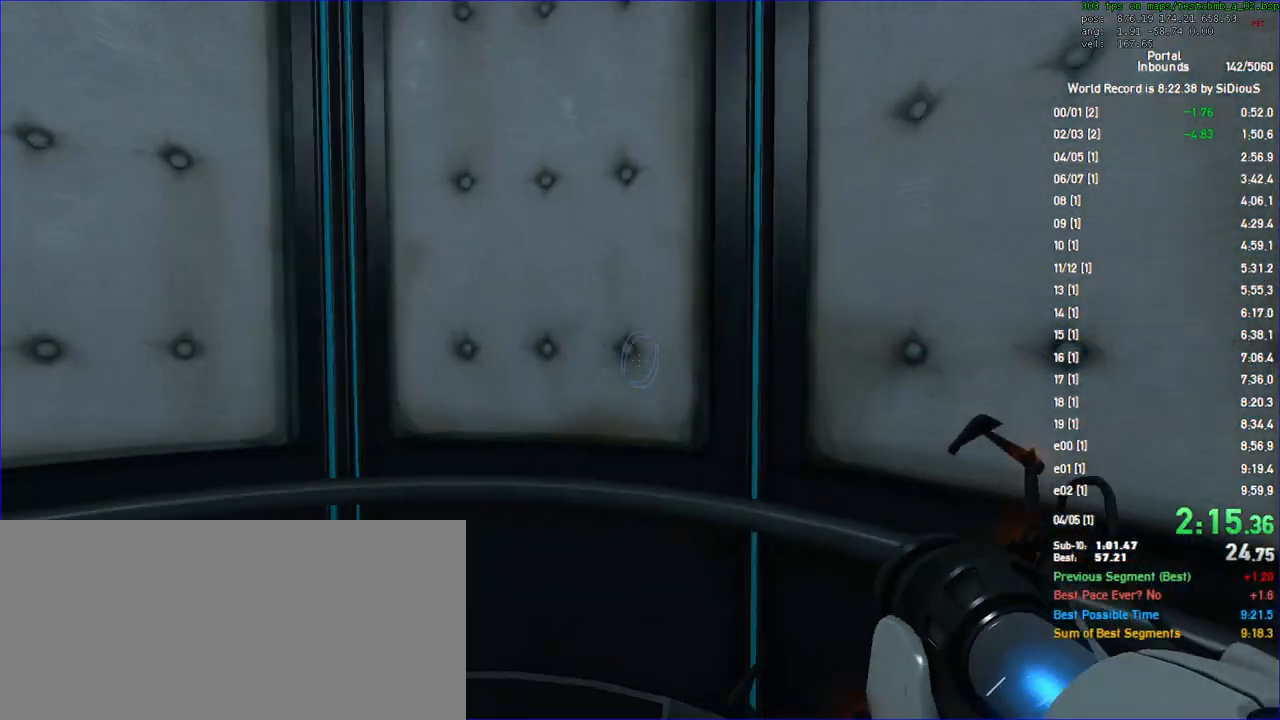
{"keys": ["s"], "mouse": [], "events": [[333, "save", "down"], [367, "w", "up"], [433, "save", "up"], [467, "s", "down"]]}
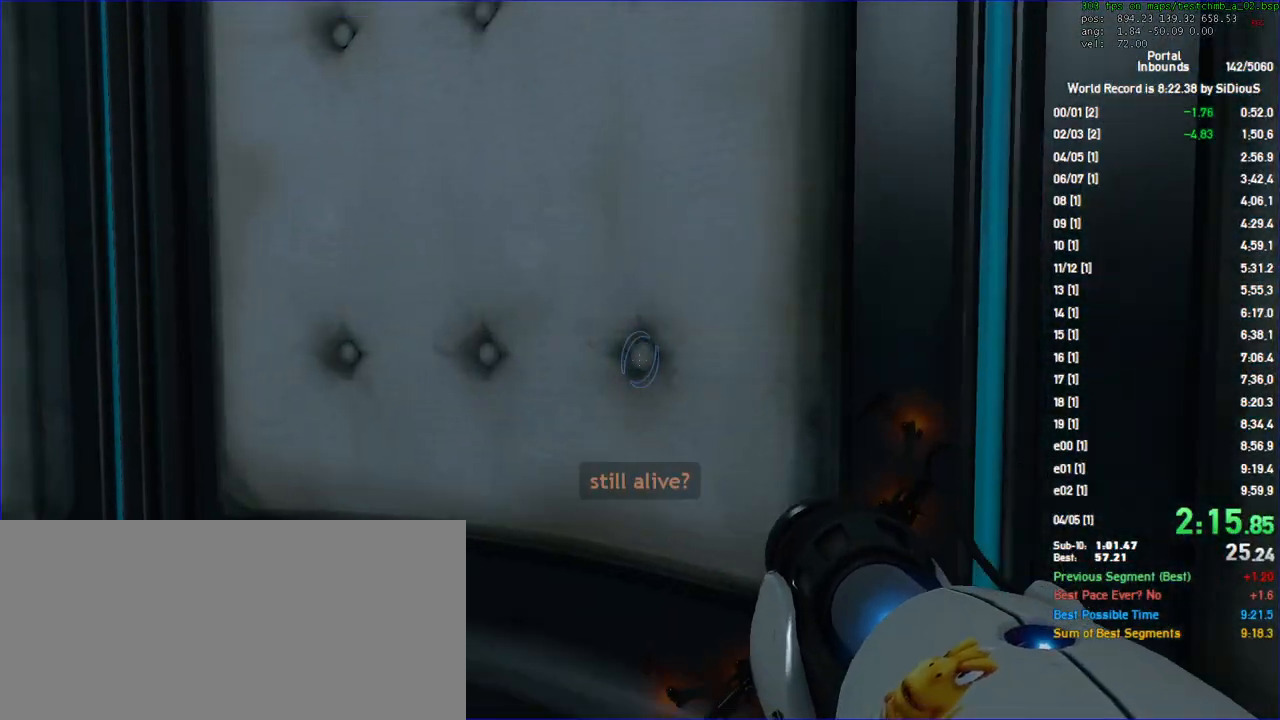
{"keys": ["d", "shift"], "mouse": [], "events": [[233, "d", "down"], [233, "shift", "down"], [300, "s", "up"]]}
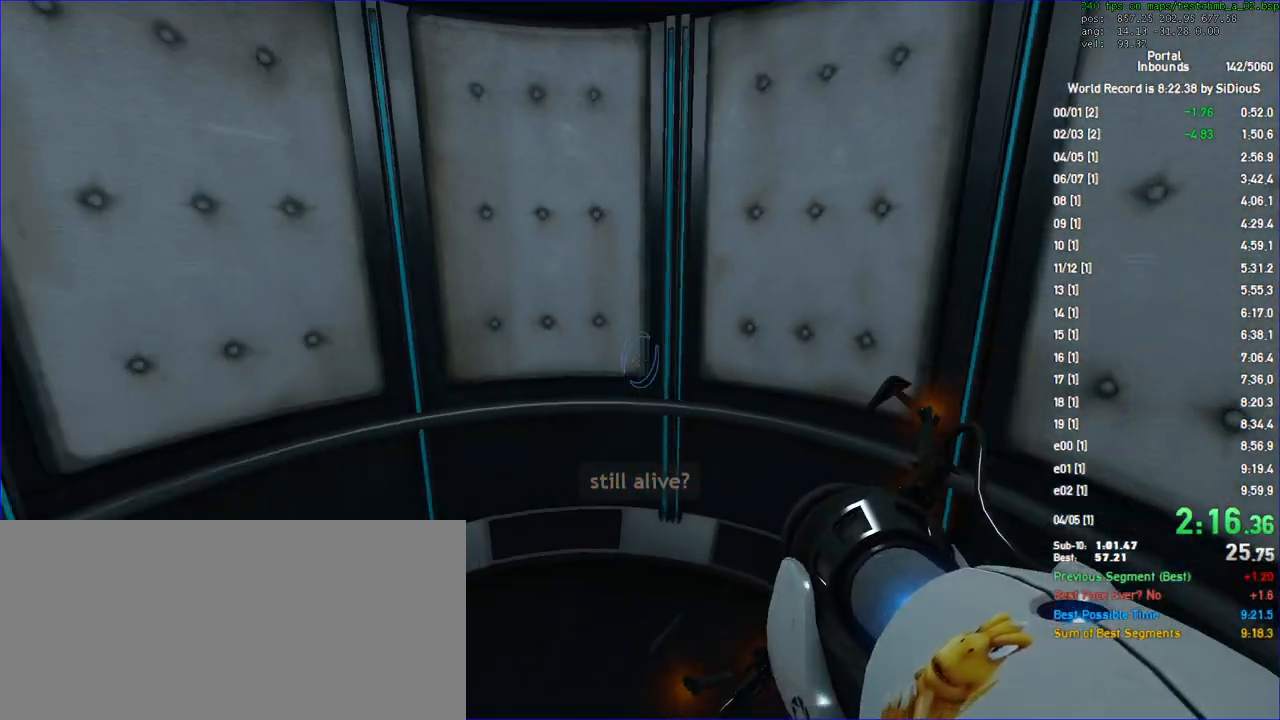
{"keys": ["s"], "mouse": [], "events": [[200, "s", "down"], [200, "shift", "up"], [333, "d", "up"]]}
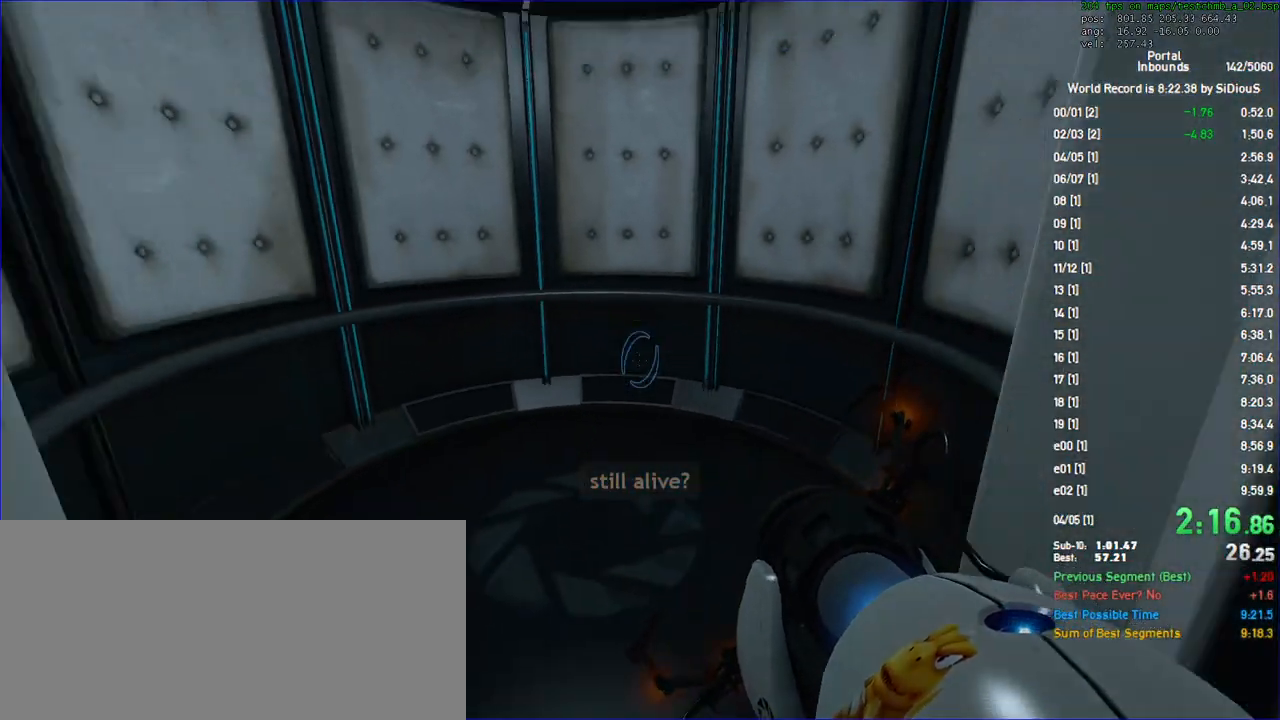
{"keys": ["a", "shift"], "mouse": [], "events": [[33, "shift", "down"], [100, "d", "down"], [133, "s", "up"], [267, "a", "down"], [300, "d", "up"]]}
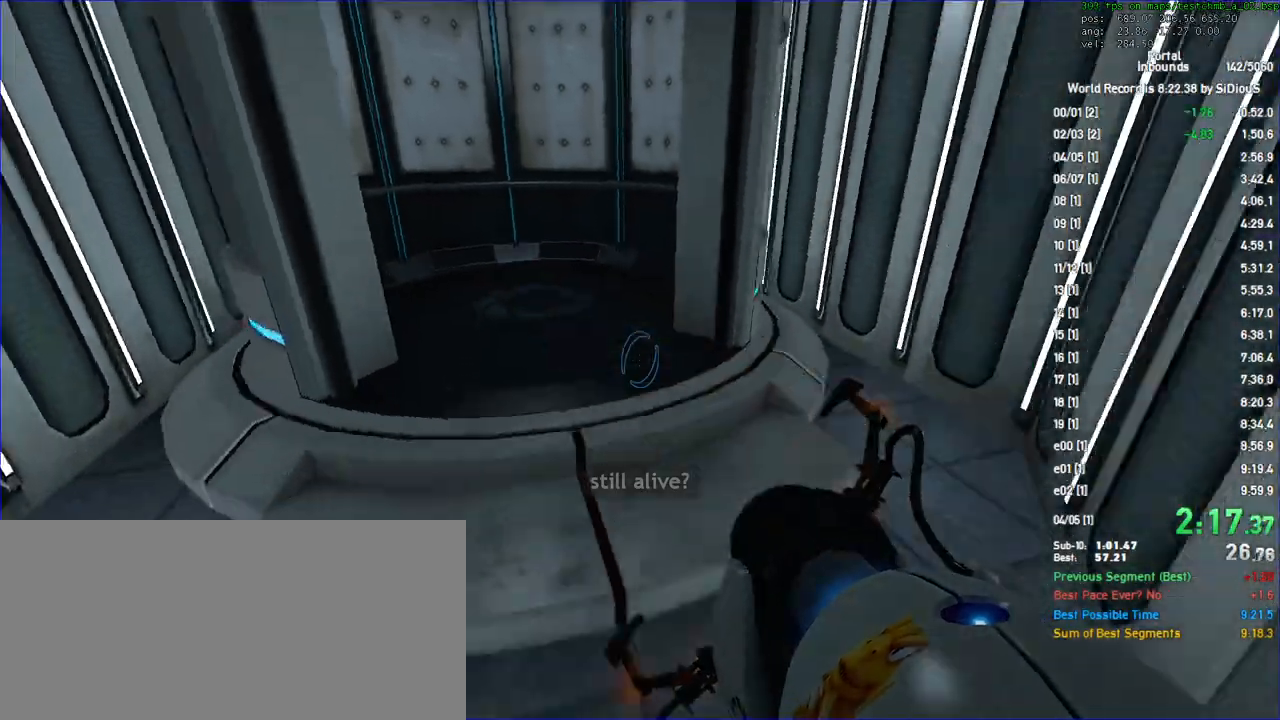
{"keys": ["a", "s", "shift"], "mouse": [], "events": [[67, "d", "down"], [100, "a", "up"], [333, "a", "down"], [367, "d", "up"], [500, "s", "down"]]}
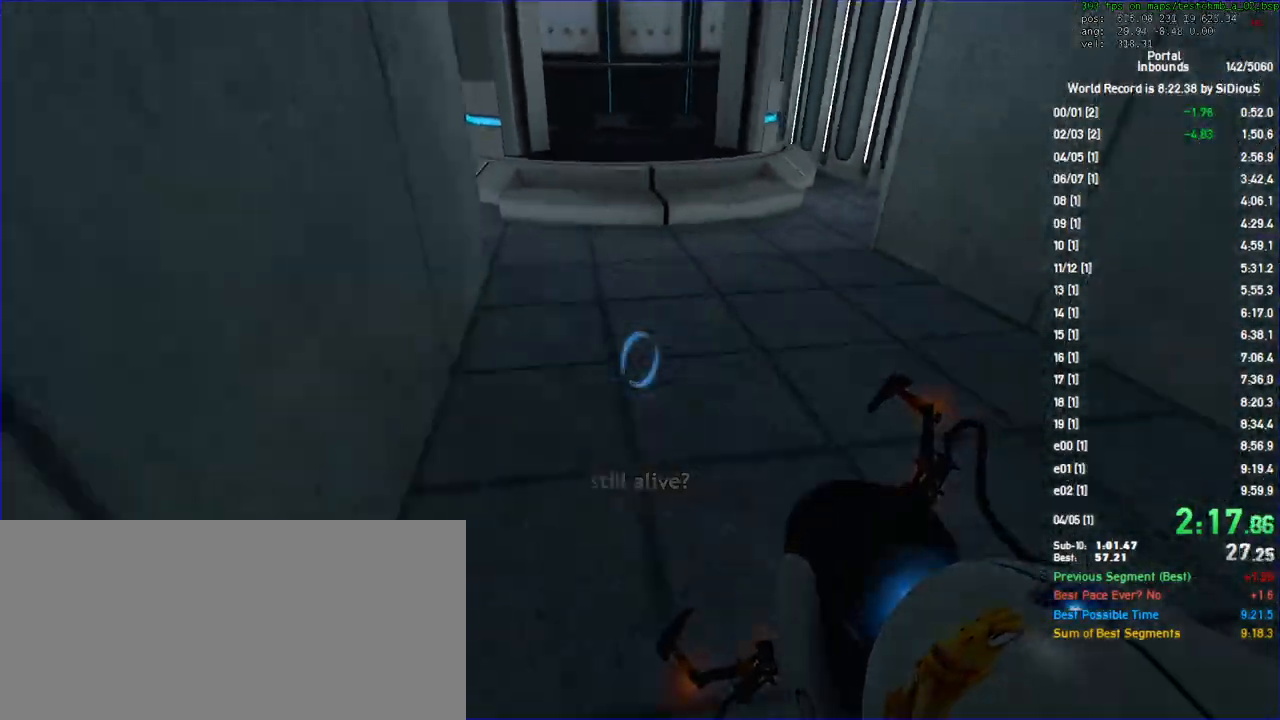
{"keys": ["a", "shift"], "mouse": [], "events": [[33, "shift", "up"], [167, "shift", "down"], [200, "s", "up"]]}
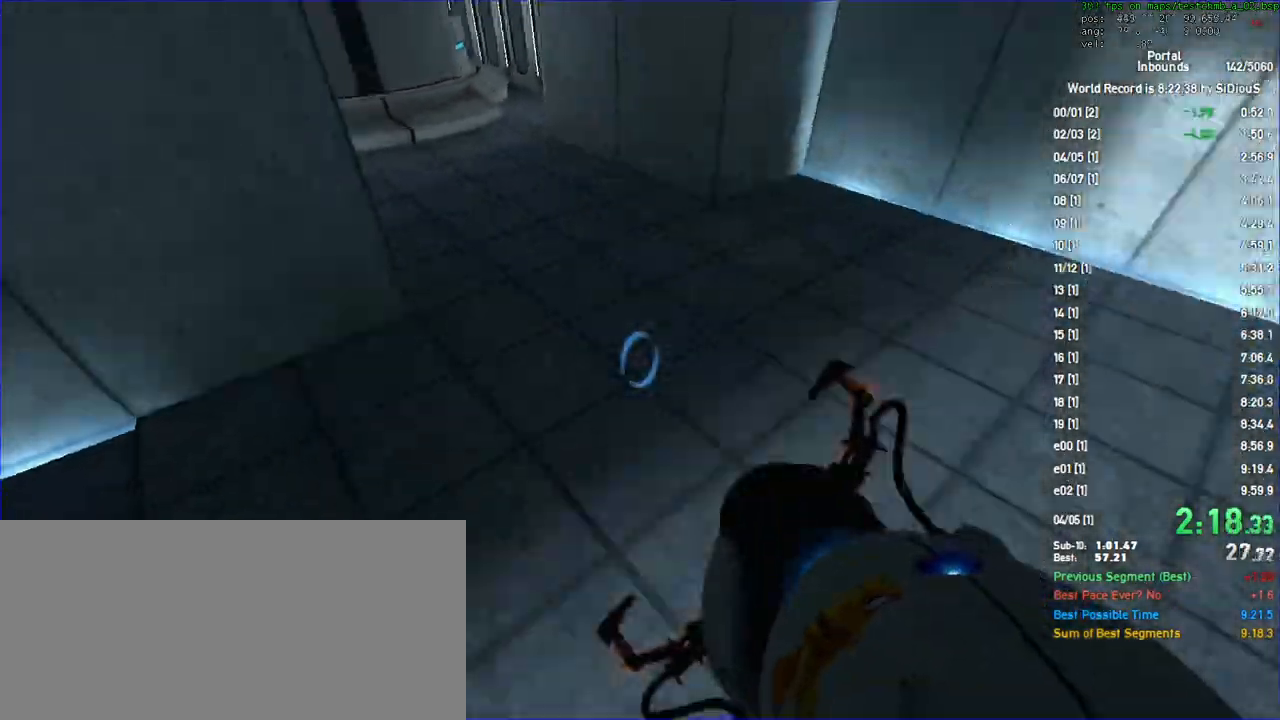
{"keys": ["a", "shift"], "mouse": [], "events": []}
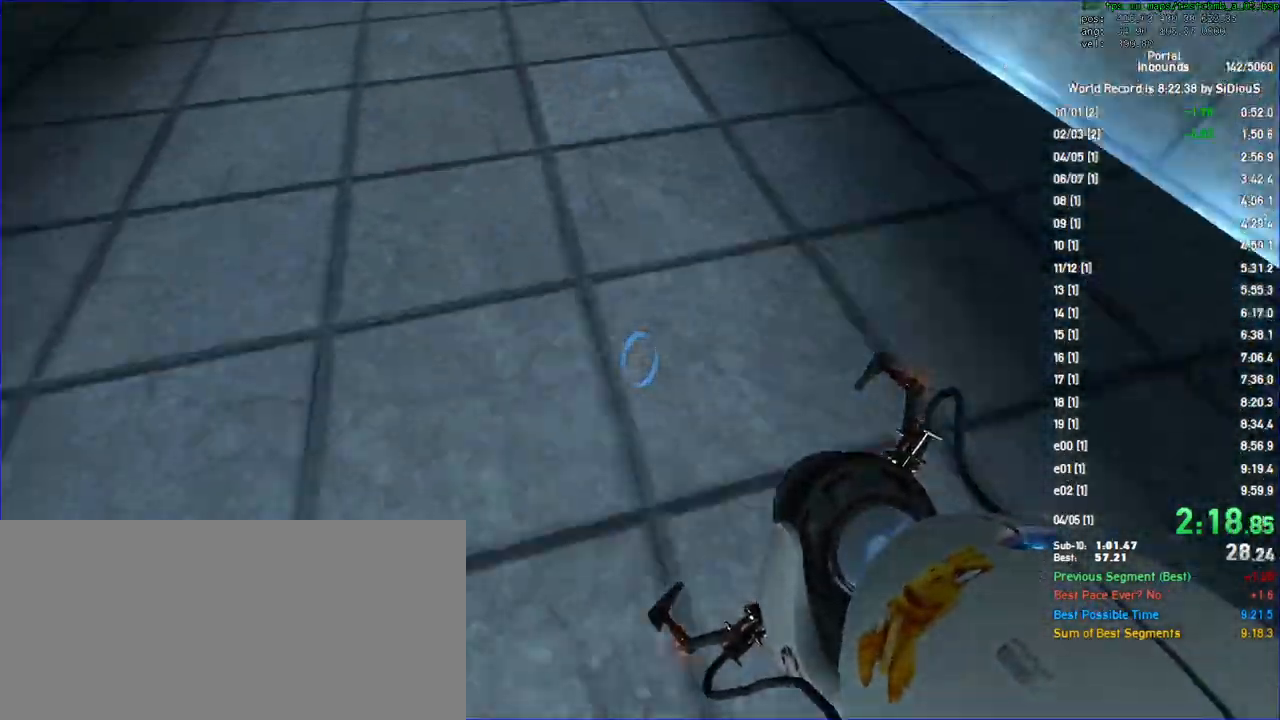
{"keys": ["d", "shift"], "mouse": [], "events": [[67, "d", "down"], [100, "a", "up"]]}